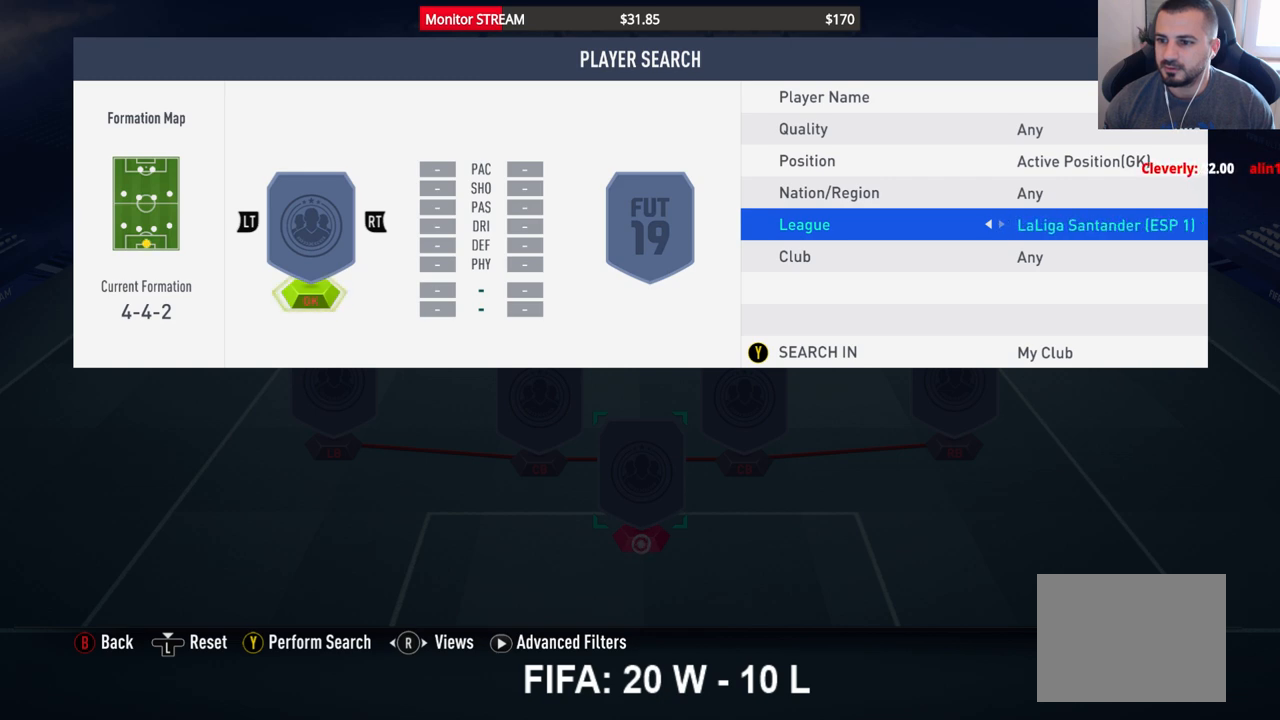
Gameplay with a controller (Xbox layout); each line is a JSON object with the inputs held at the frame after it. "events" lists button and stick changes between this image and that frame as [ms after this image, input, new state], when the widget could be followed in between. Not read: L3 R3 Y.
{"buttons": [], "left_stick": "center", "right_stick": "center", "events": [[17, "DPAD_RIGHT", "down"], [50, "DPAD_RIGHT", "up"], [350, "DPAD_RIGHT", "down"], [450, "DPAD_RIGHT", "up"]]}
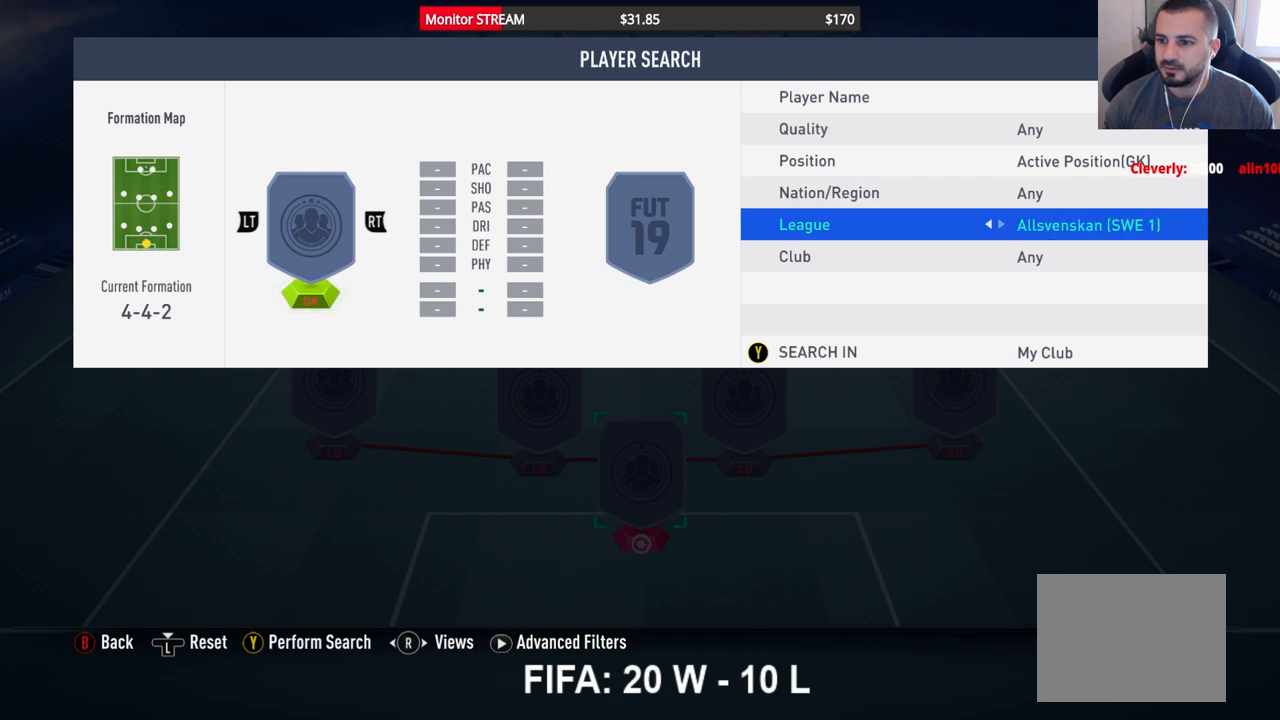
{"buttons": ["DPAD_RIGHT"], "left_stick": "center", "right_stick": "center", "events": [[50, "DPAD_RIGHT", "down"], [100, "DPAD_RIGHT", "up"], [267, "DPAD_RIGHT", "down"], [300, "DPAD_RIGHT", "up"], [467, "DPAD_RIGHT", "down"]]}
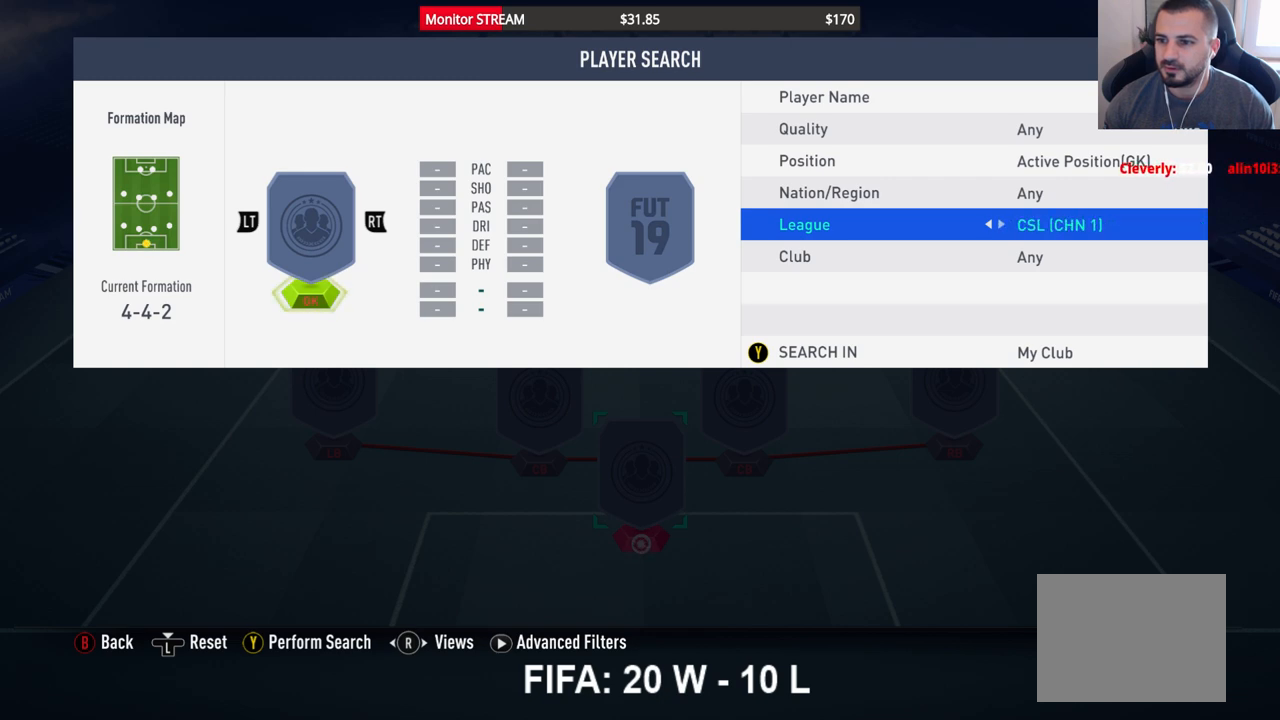
{"buttons": [], "left_stick": "center", "right_stick": "center", "events": [[17, "DPAD_RIGHT", "up"], [417, "DPAD_RIGHT", "down"], [500, "DPAD_RIGHT", "up"]]}
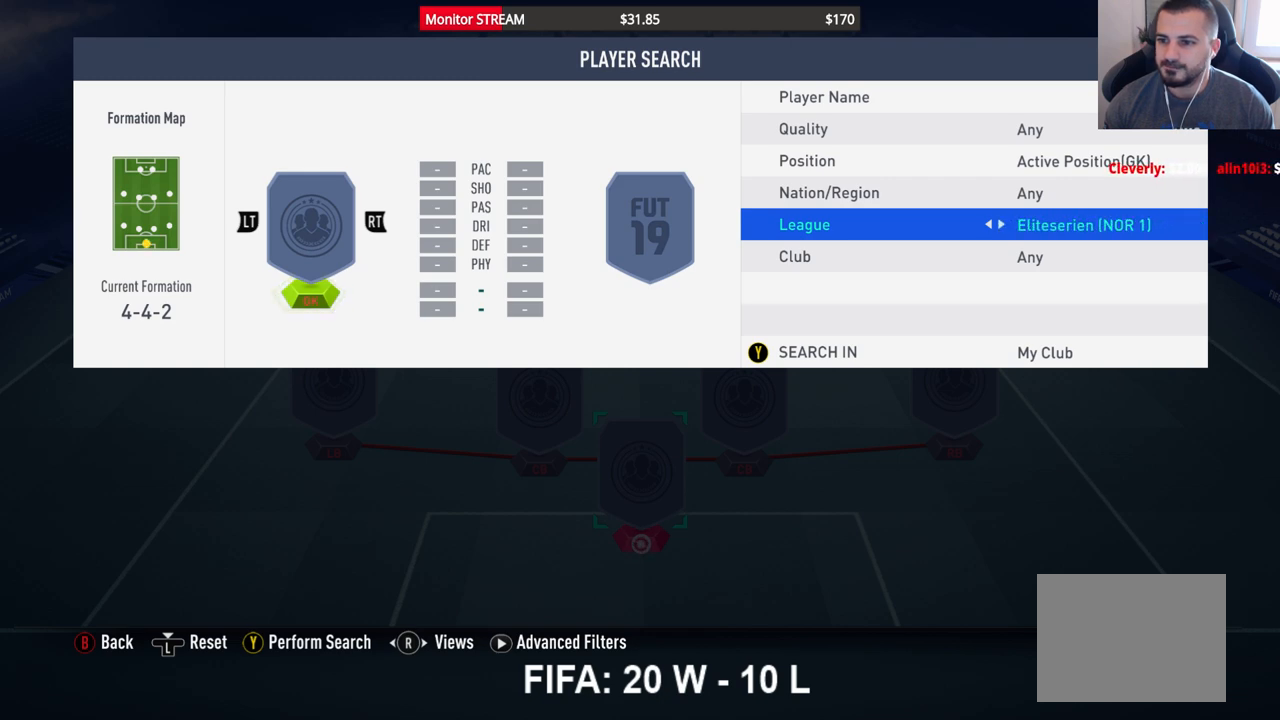
{"buttons": [], "left_stick": "center", "right_stick": "center", "events": [[300, "DPAD_RIGHT", "down"], [417, "DPAD_RIGHT", "up"]]}
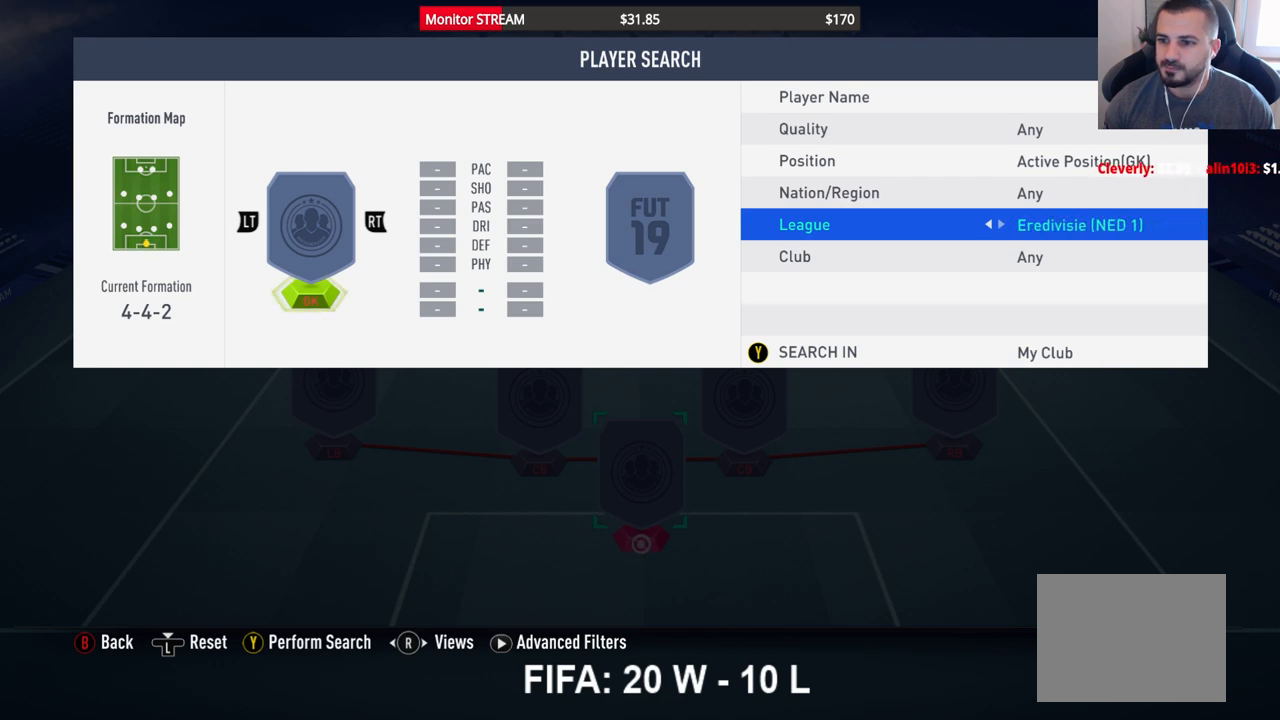
{"buttons": [], "left_stick": "center", "right_stick": "center", "events": [[217, "DPAD_RIGHT", "down"], [333, "DPAD_RIGHT", "up"]]}
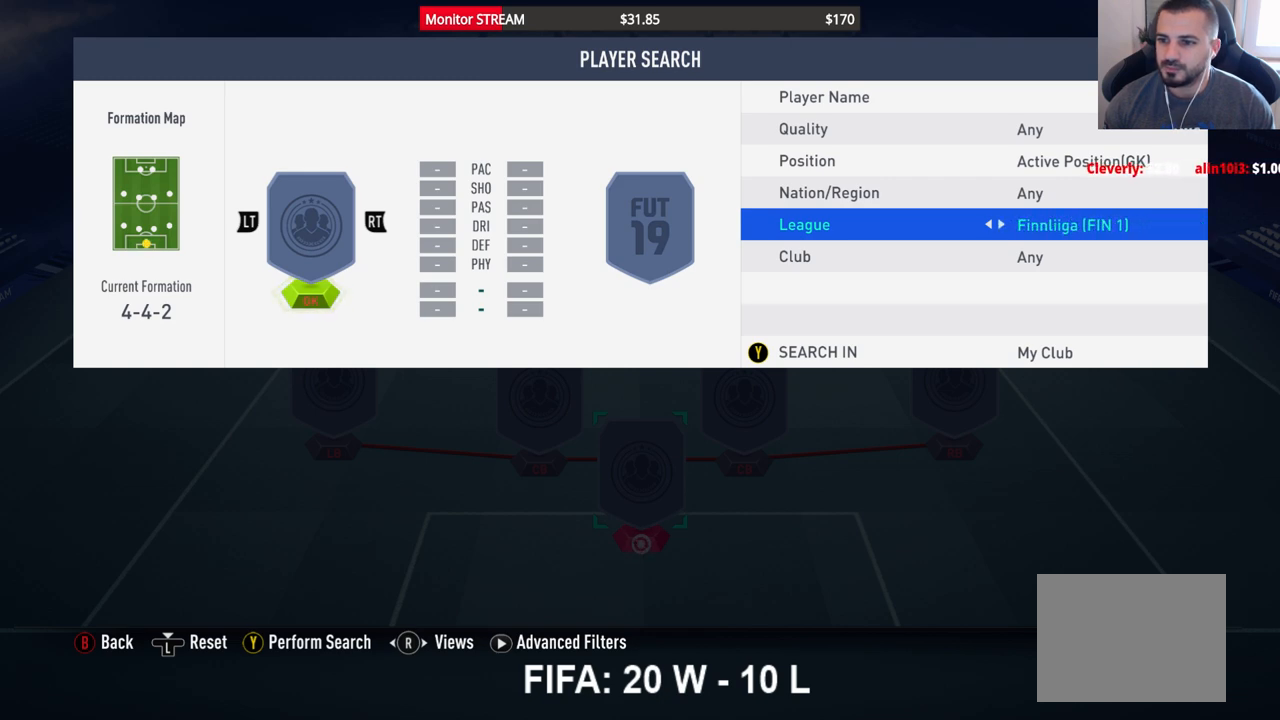
{"buttons": ["DPAD_RIGHT"], "left_stick": "center", "right_stick": "center", "events": [[67, "DPAD_RIGHT", "down"], [150, "DPAD_RIGHT", "up"], [450, "DPAD_RIGHT", "down"]]}
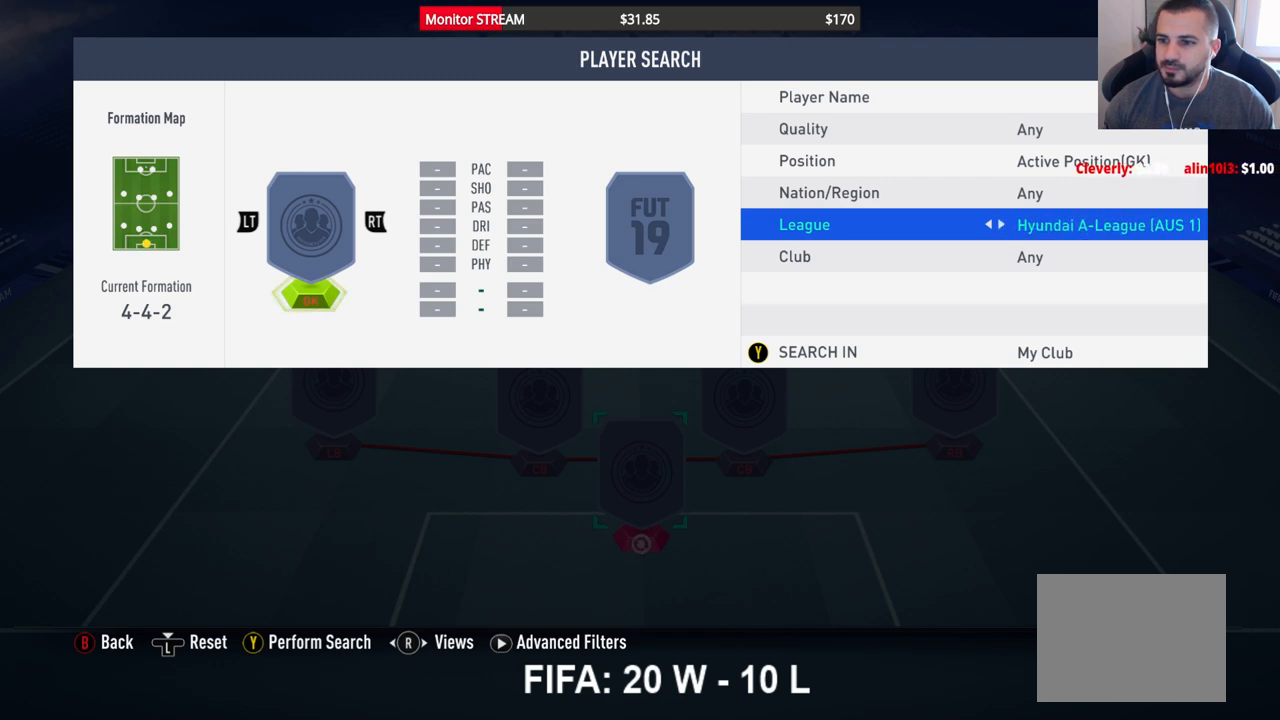
{"buttons": [], "left_stick": "center", "right_stick": "center", "events": [[50, "DPAD_RIGHT", "up"], [400, "DPAD_RIGHT", "down"], [483, "DPAD_RIGHT", "up"]]}
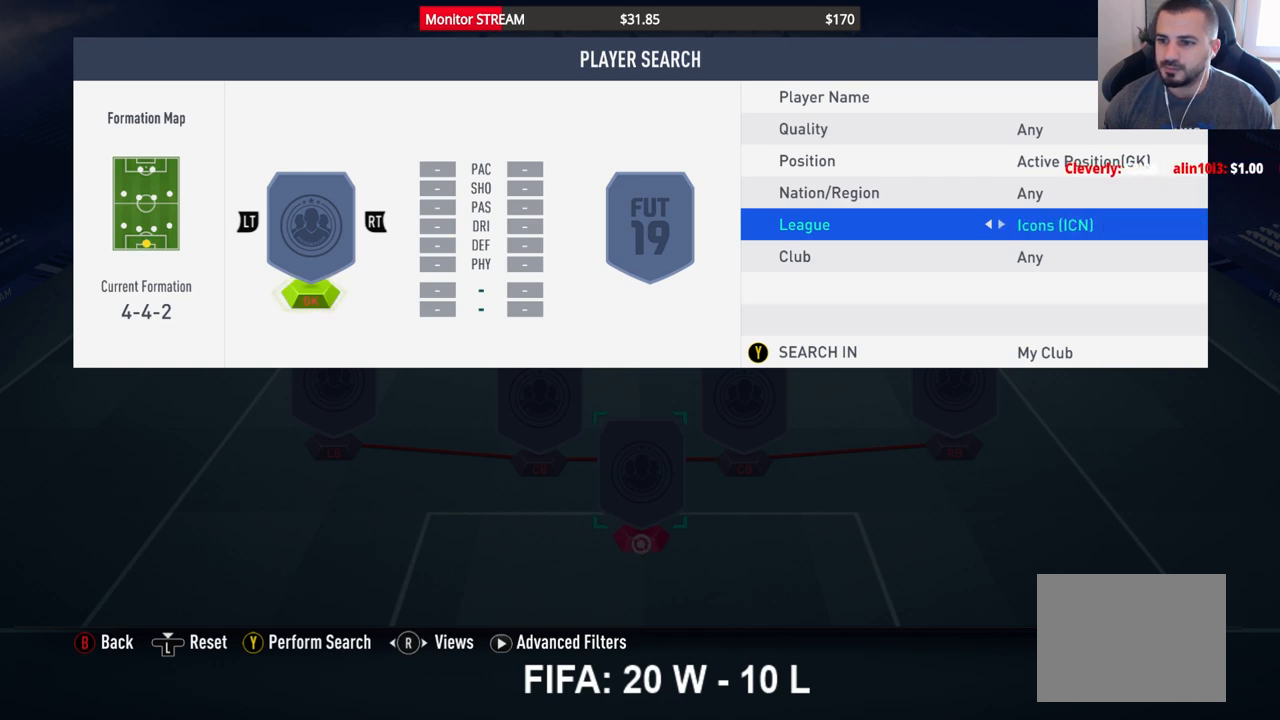
{"buttons": [], "left_stick": "center", "right_stick": "center", "events": [[367, "DPAD_RIGHT", "down"], [467, "DPAD_RIGHT", "up"]]}
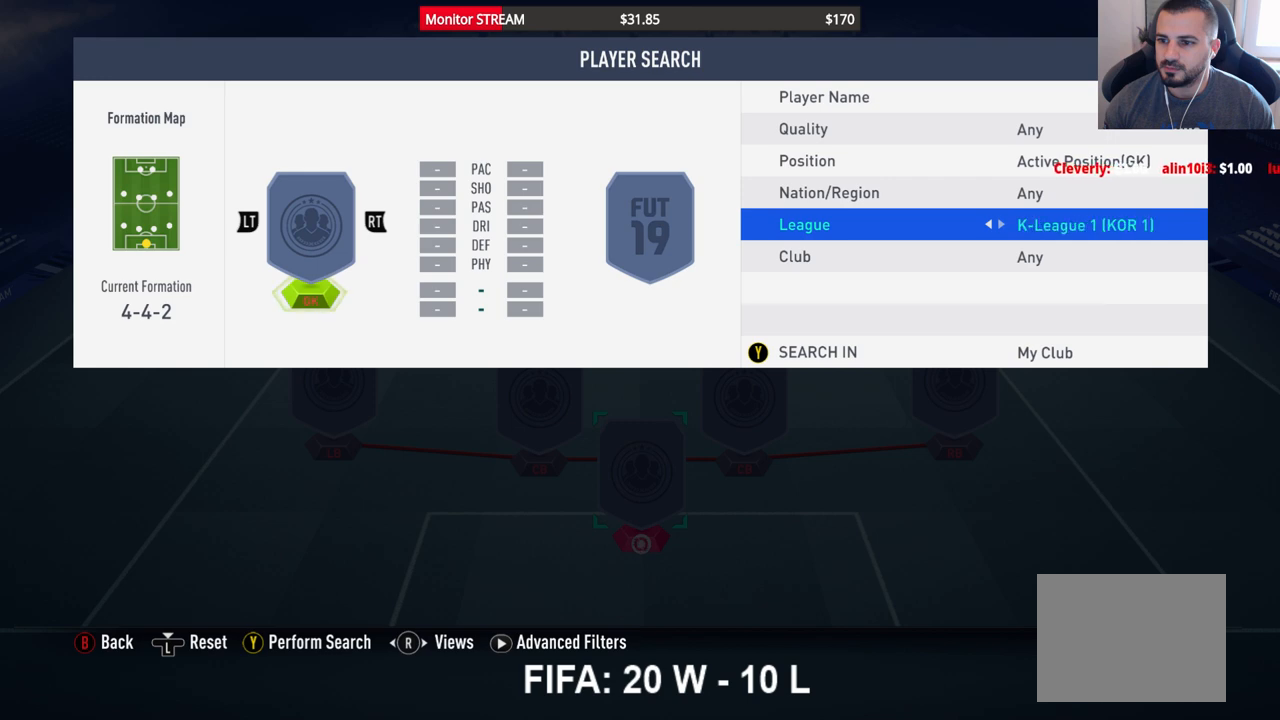
{"buttons": [], "left_stick": "center", "right_stick": "center", "events": [[400, "DPAD_RIGHT", "down"], [500, "DPAD_RIGHT", "up"]]}
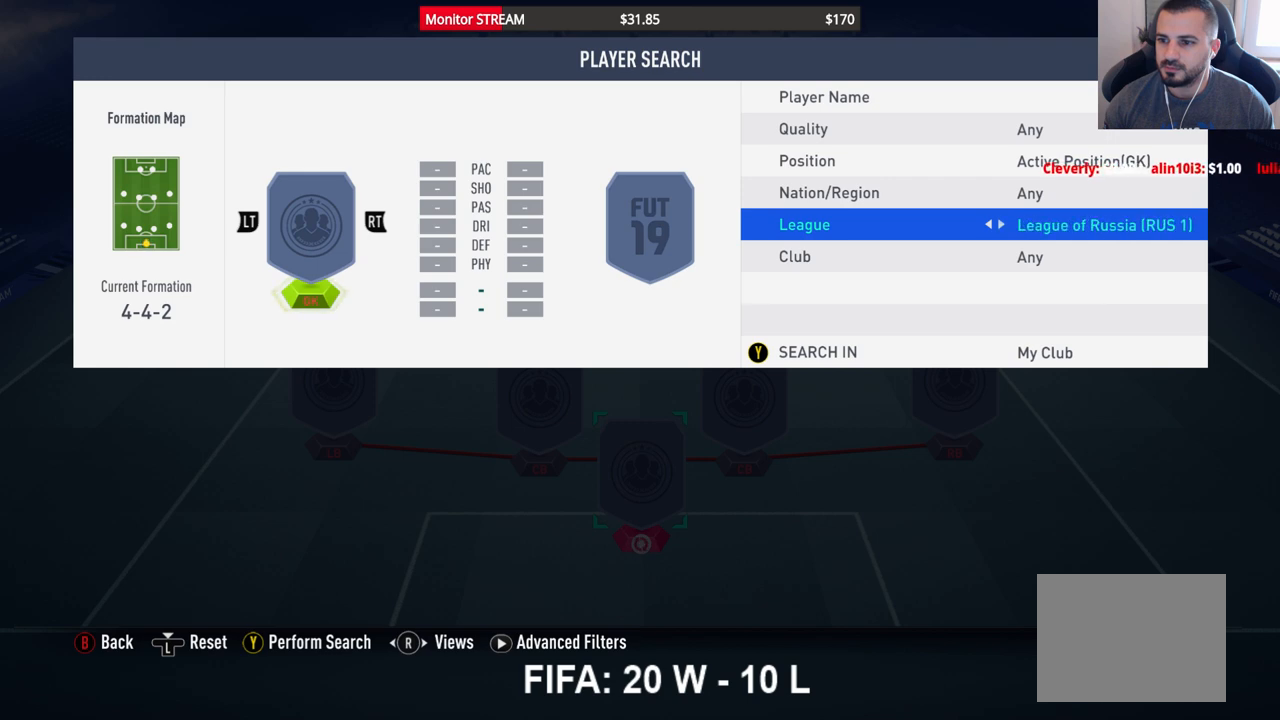
{"buttons": [], "left_stick": "center", "right_stick": "center", "events": [[367, "DPAD_RIGHT", "down"], [467, "DPAD_RIGHT", "up"]]}
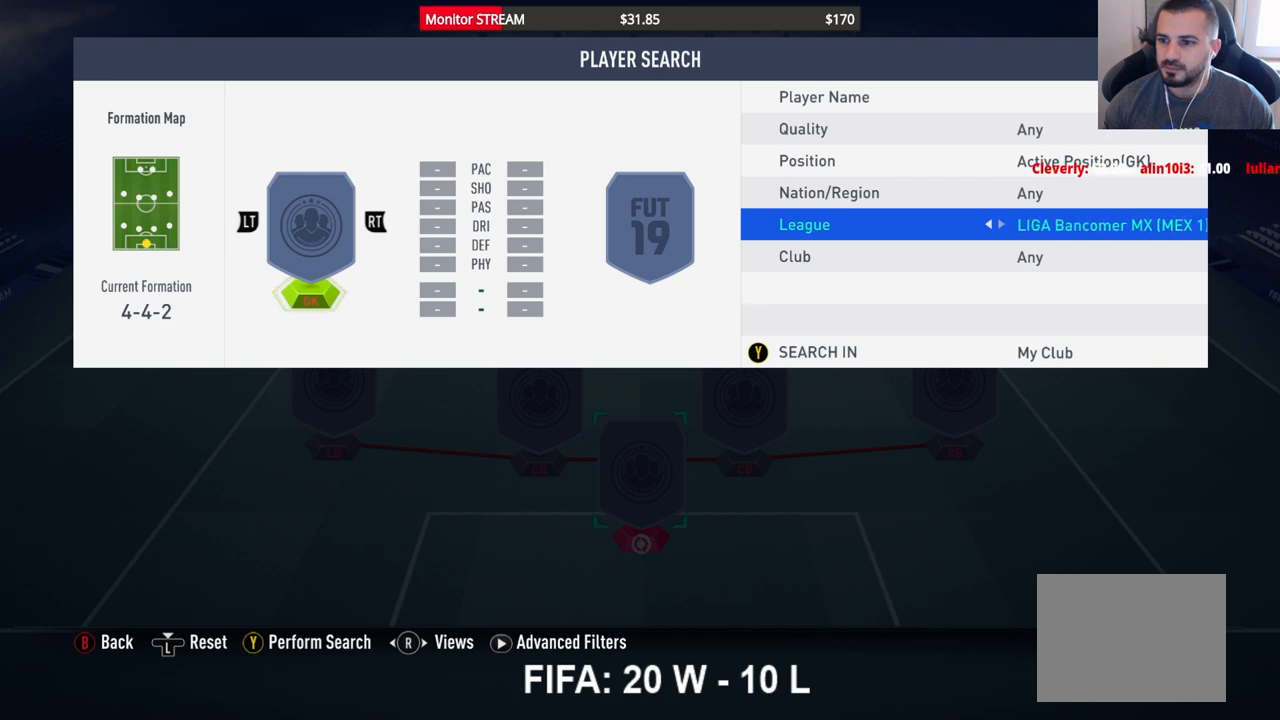
{"buttons": [], "left_stick": "center", "right_stick": "center", "events": [[300, "DPAD_RIGHT", "down"], [400, "DPAD_RIGHT", "up"]]}
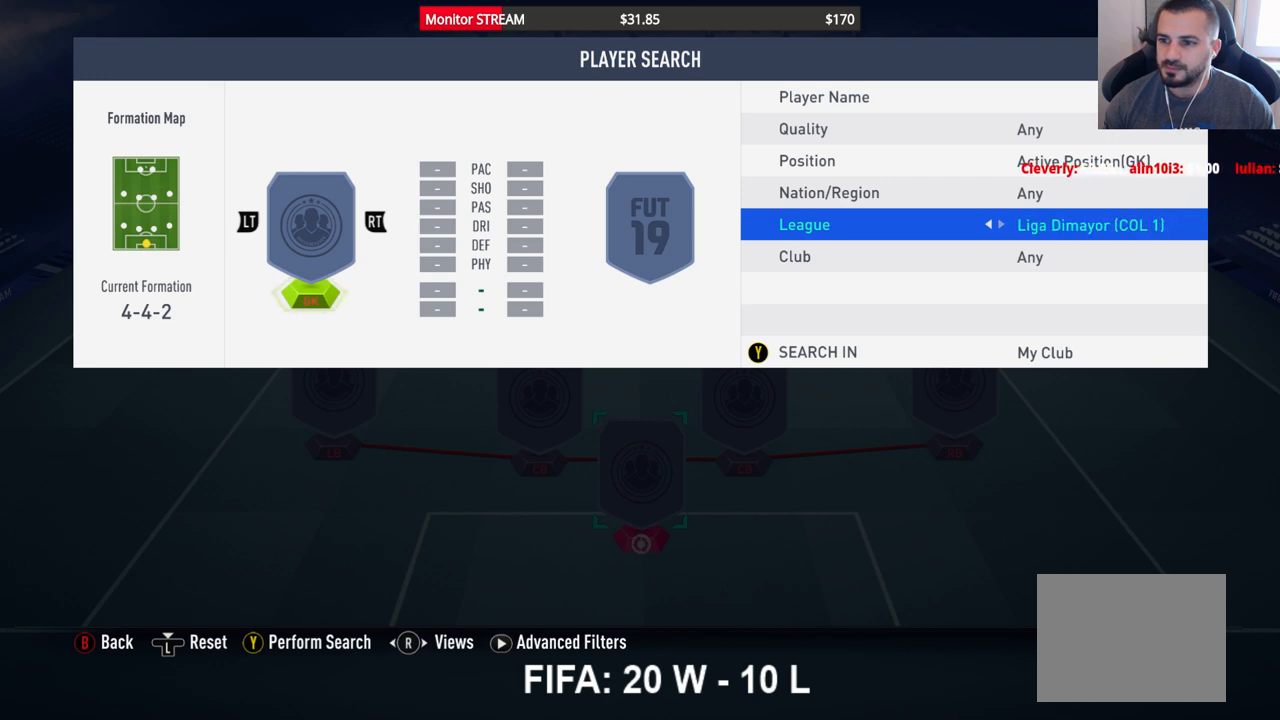
{"buttons": [], "left_stick": "center", "right_stick": "center", "events": [[200, "DPAD_RIGHT", "down"], [283, "DPAD_RIGHT", "up"]]}
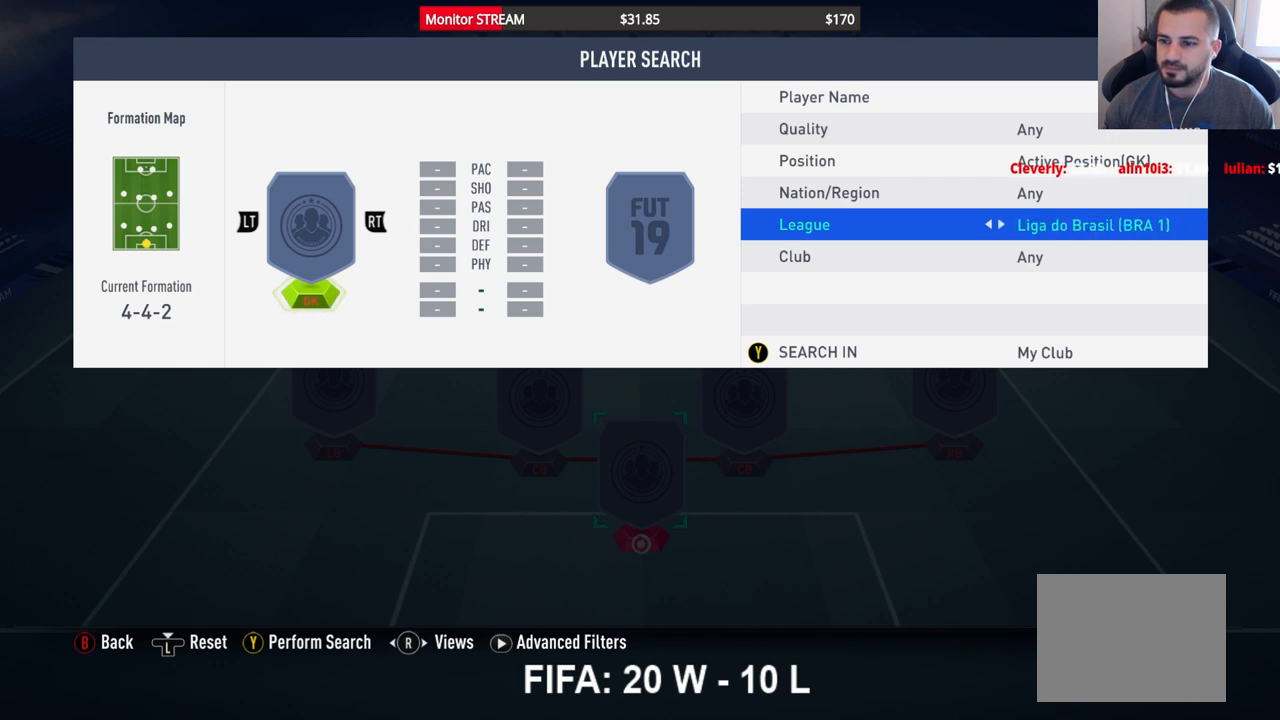
{"buttons": [], "left_stick": "center", "right_stick": "center", "events": [[33, "DPAD_RIGHT", "down"], [100, "DPAD_RIGHT", "up"], [417, "DPAD_RIGHT", "down"], [483, "DPAD_RIGHT", "up"]]}
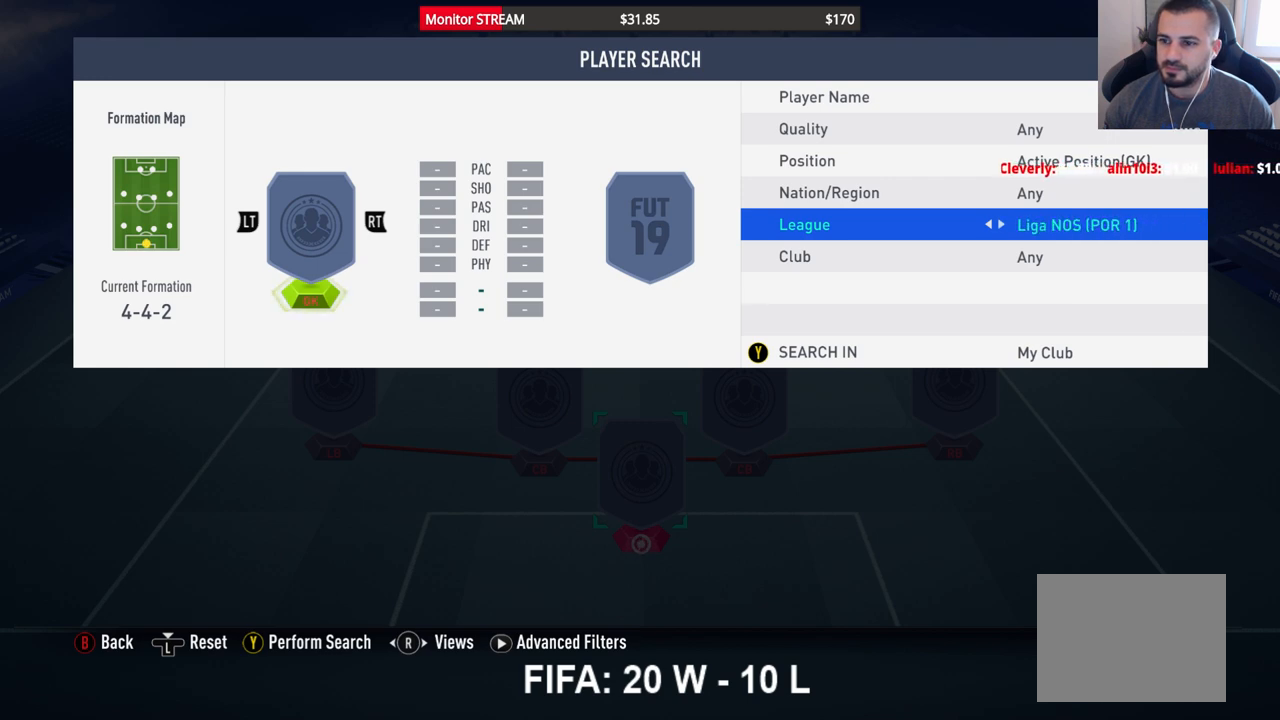
{"buttons": ["DPAD_RIGHT"], "left_stick": "center", "right_stick": "center", "events": [[450, "DPAD_RIGHT", "down"]]}
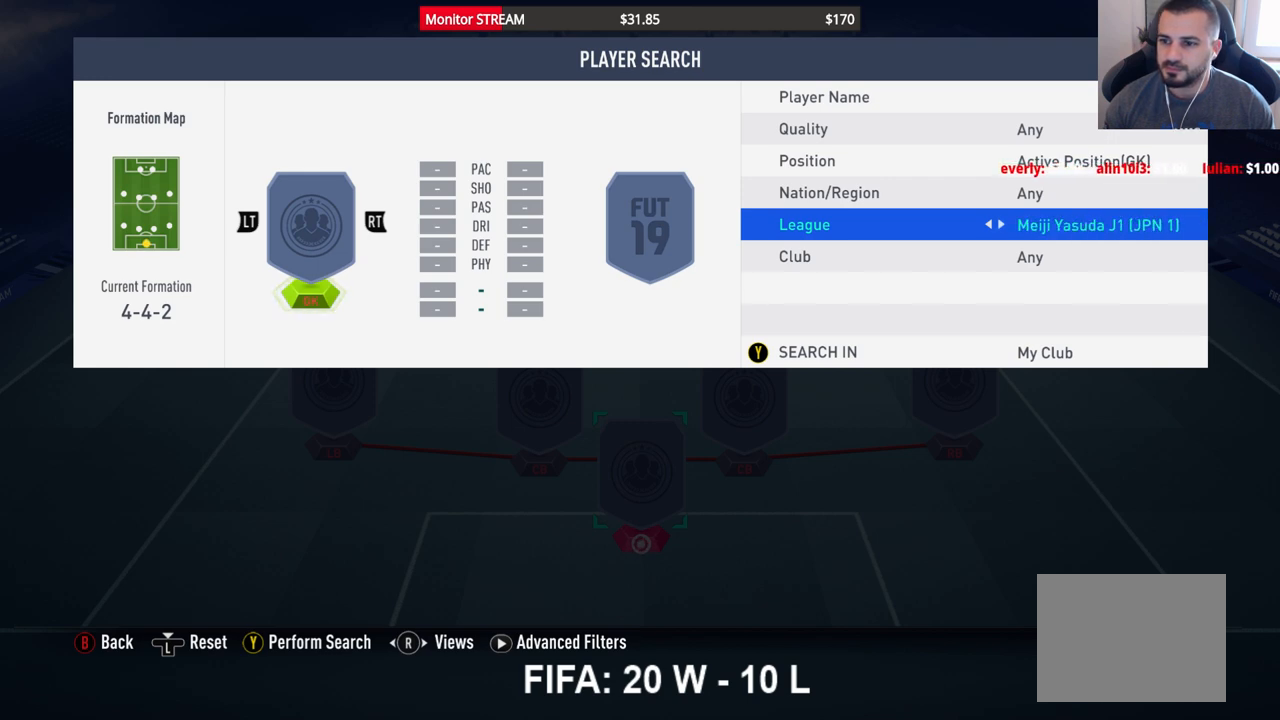
{"buttons": [], "left_stick": "center", "right_stick": "center", "events": [[50, "DPAD_RIGHT", "up"]]}
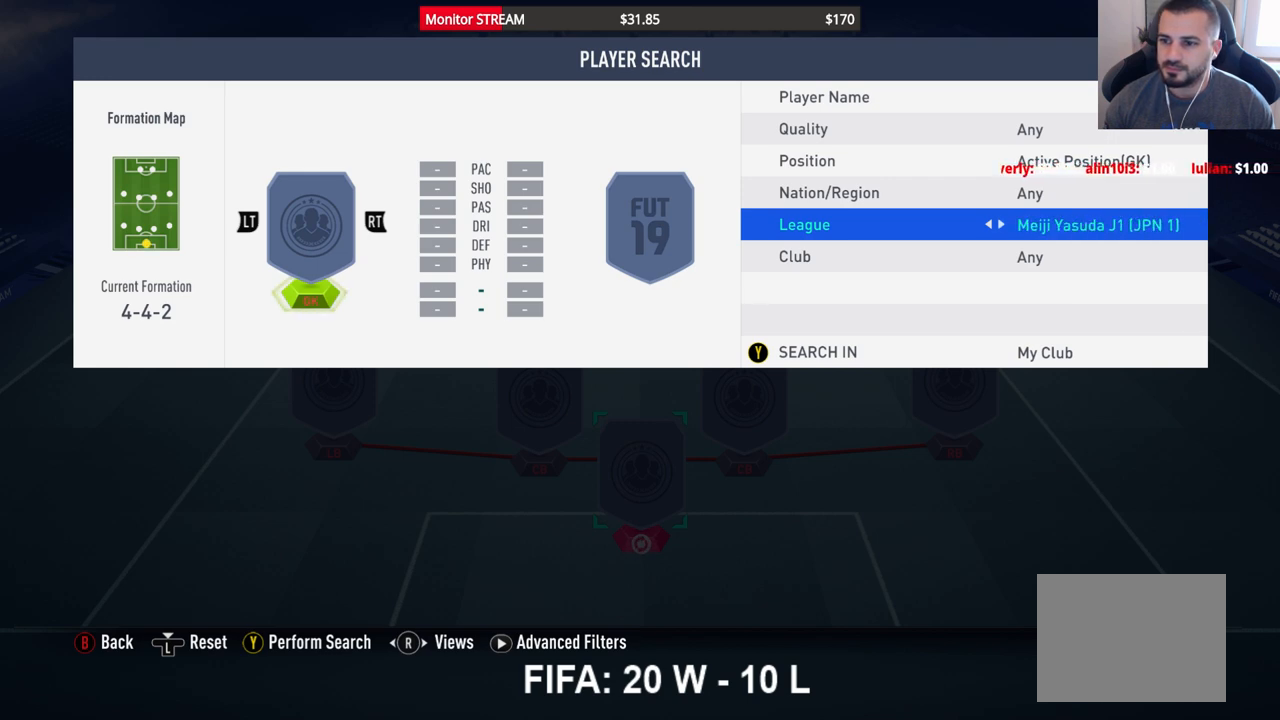
{"buttons": [], "left_stick": "center", "right_stick": "center", "events": [[267, "DPAD_LEFT", "down"], [350, "DPAD_LEFT", "up"]]}
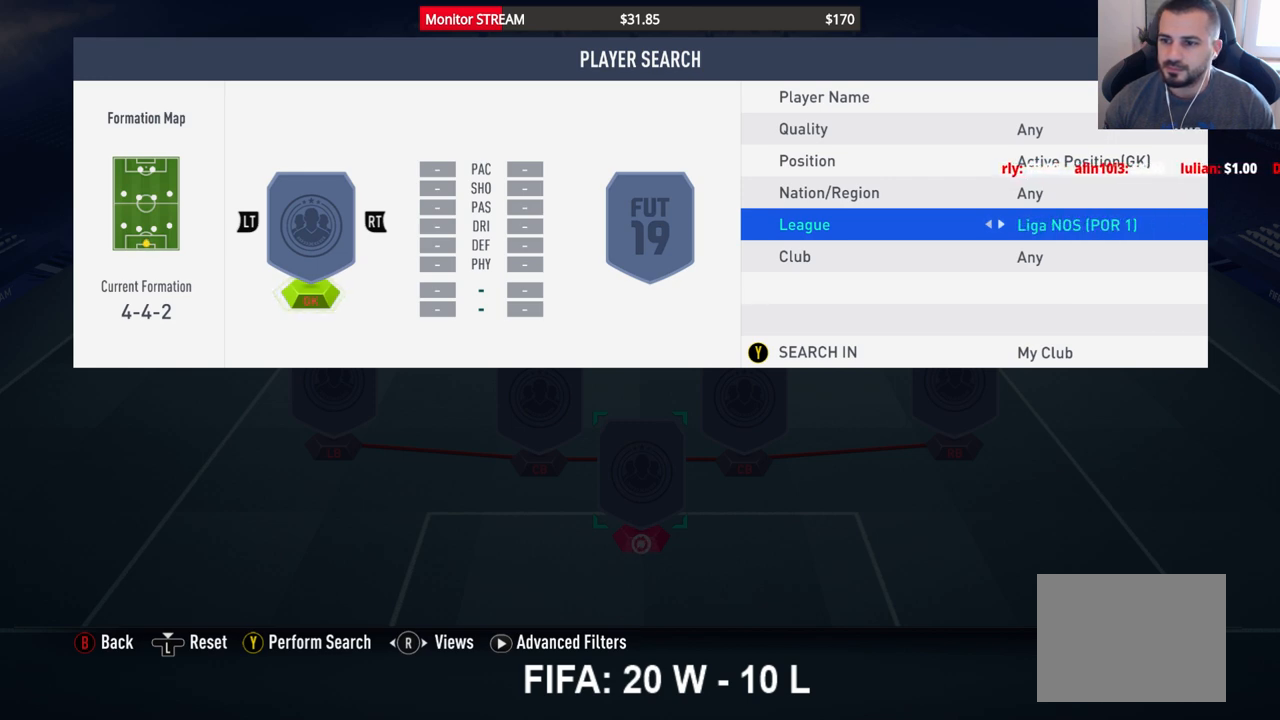
{"buttons": [], "left_stick": "center", "right_stick": "center", "events": [[283, "DPAD_UP", "down"], [350, "DPAD_UP", "up"]]}
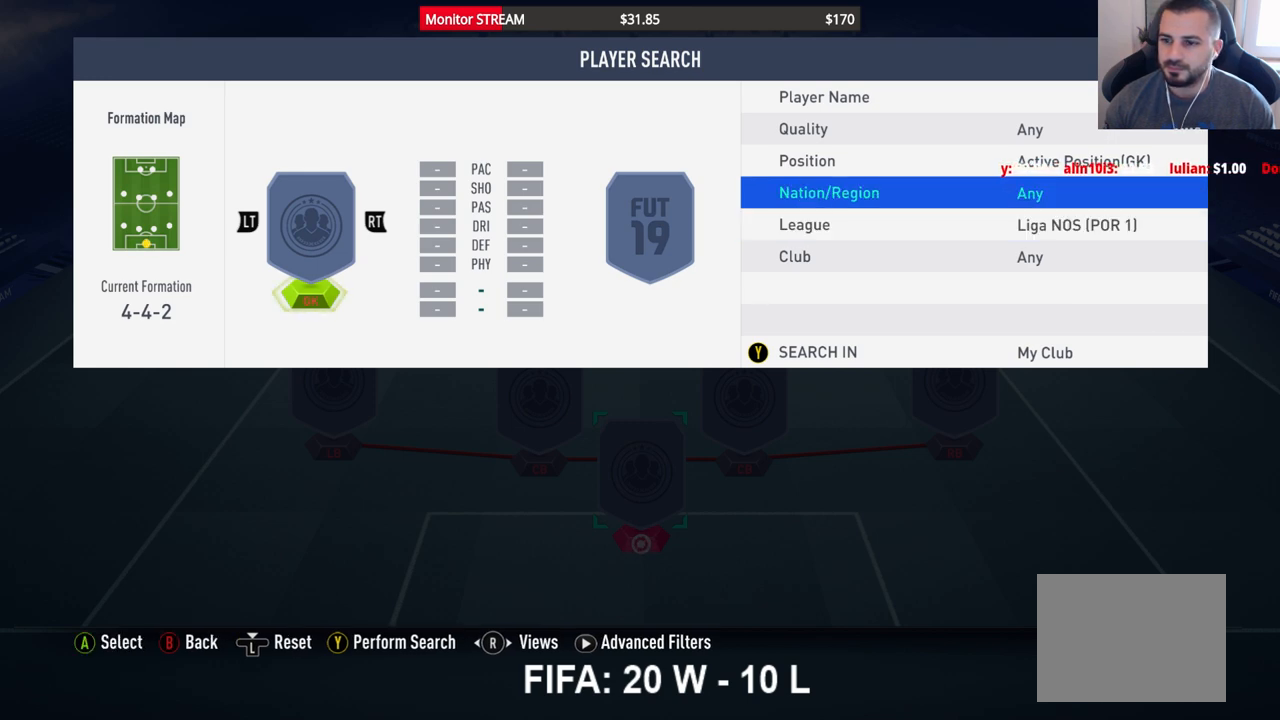
{"buttons": [], "left_stick": "center", "right_stick": "center", "events": []}
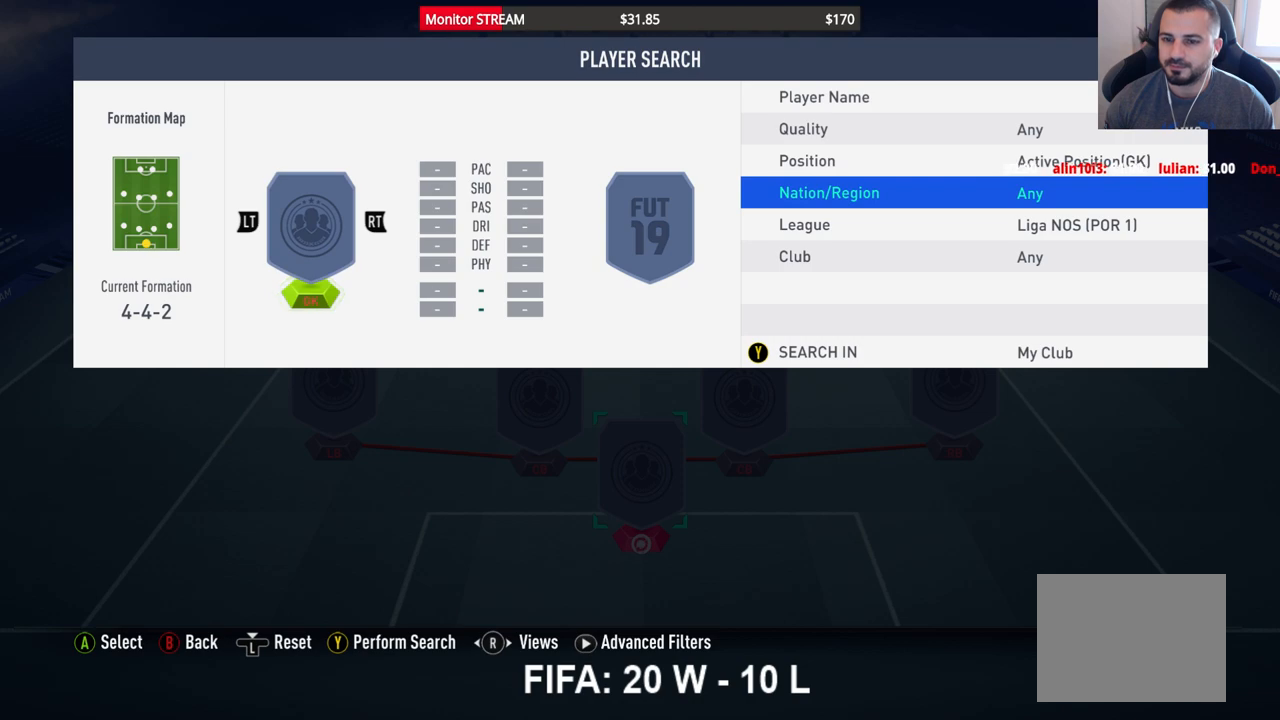
{"buttons": [], "left_stick": "center", "right_stick": "center", "events": [[233, "DPAD_DOWN", "down"], [317, "DPAD_DOWN", "up"], [383, "DPAD_DOWN", "down"], [500, "DPAD_DOWN", "up"]]}
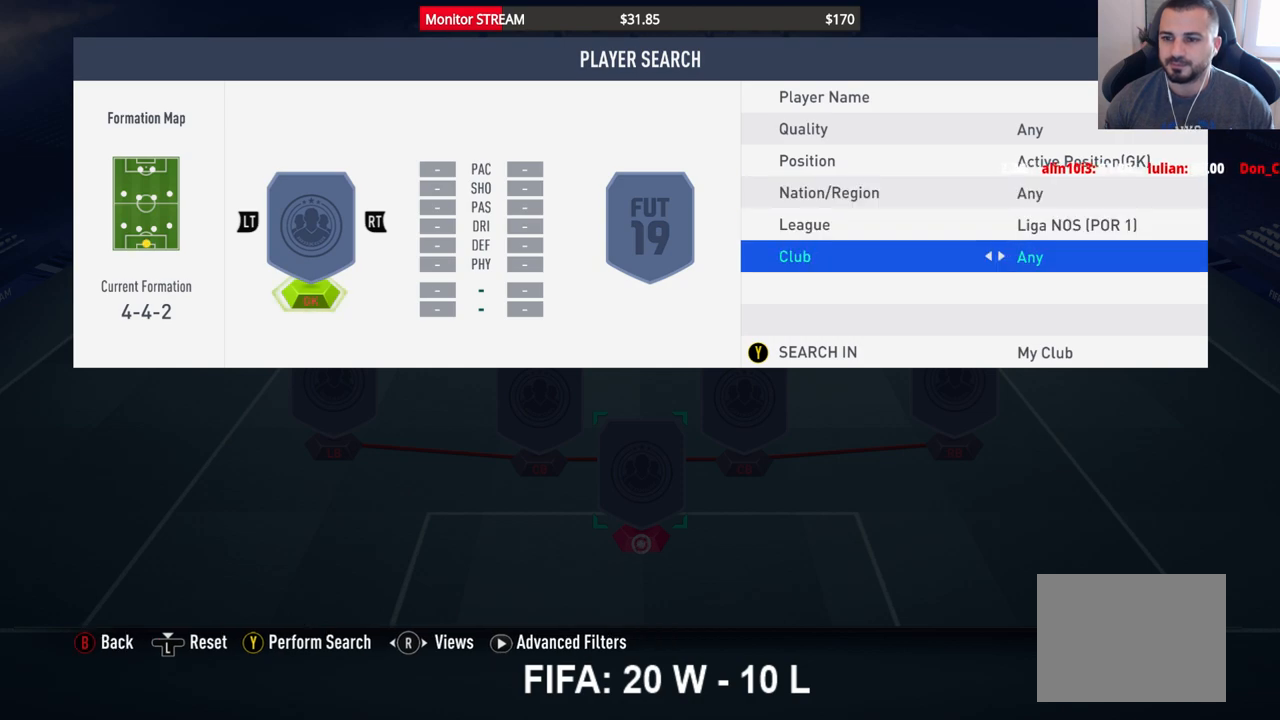
{"buttons": ["DPAD_RIGHT"], "left_stick": "center", "right_stick": "center", "events": [[167, "DPAD_RIGHT", "down"], [267, "DPAD_RIGHT", "up"], [317, "DPAD_RIGHT", "down"], [433, "DPAD_RIGHT", "up"], [500, "DPAD_RIGHT", "down"]]}
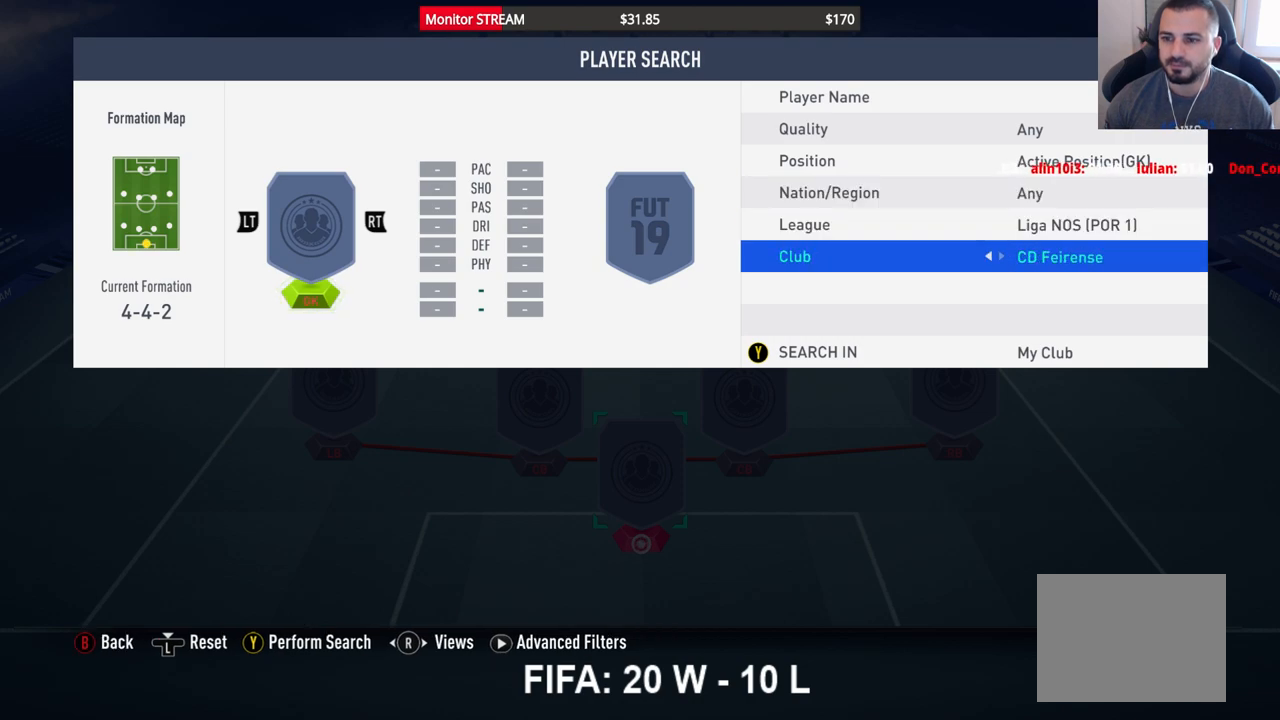
{"buttons": ["DPAD_RIGHT"], "left_stick": "center", "right_stick": "center", "events": [[83, "DPAD_RIGHT", "up"], [150, "DPAD_RIGHT", "down"], [250, "DPAD_RIGHT", "up"], [333, "DPAD_RIGHT", "down"], [433, "DPAD_RIGHT", "up"], [500, "DPAD_RIGHT", "down"]]}
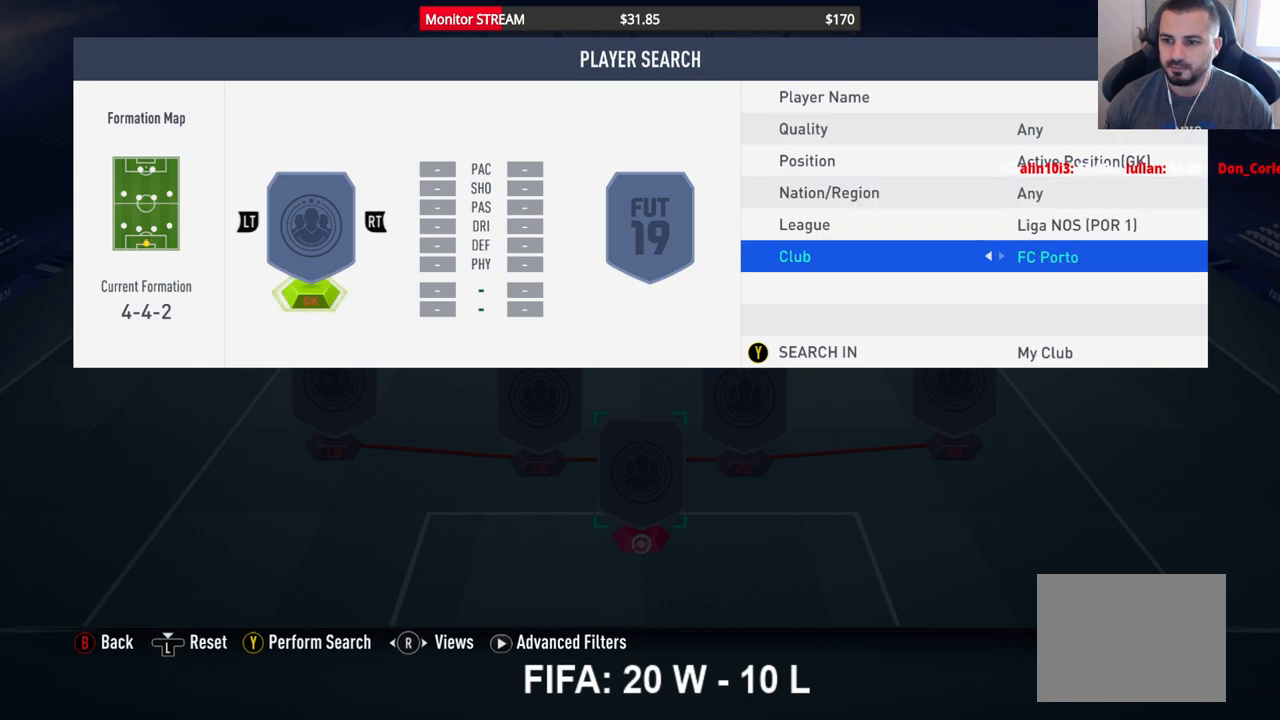
{"buttons": [], "left_stick": "center", "right_stick": "center", "events": [[83, "DPAD_RIGHT", "up"], [167, "DPAD_RIGHT", "down"], [233, "DPAD_RIGHT", "up"]]}
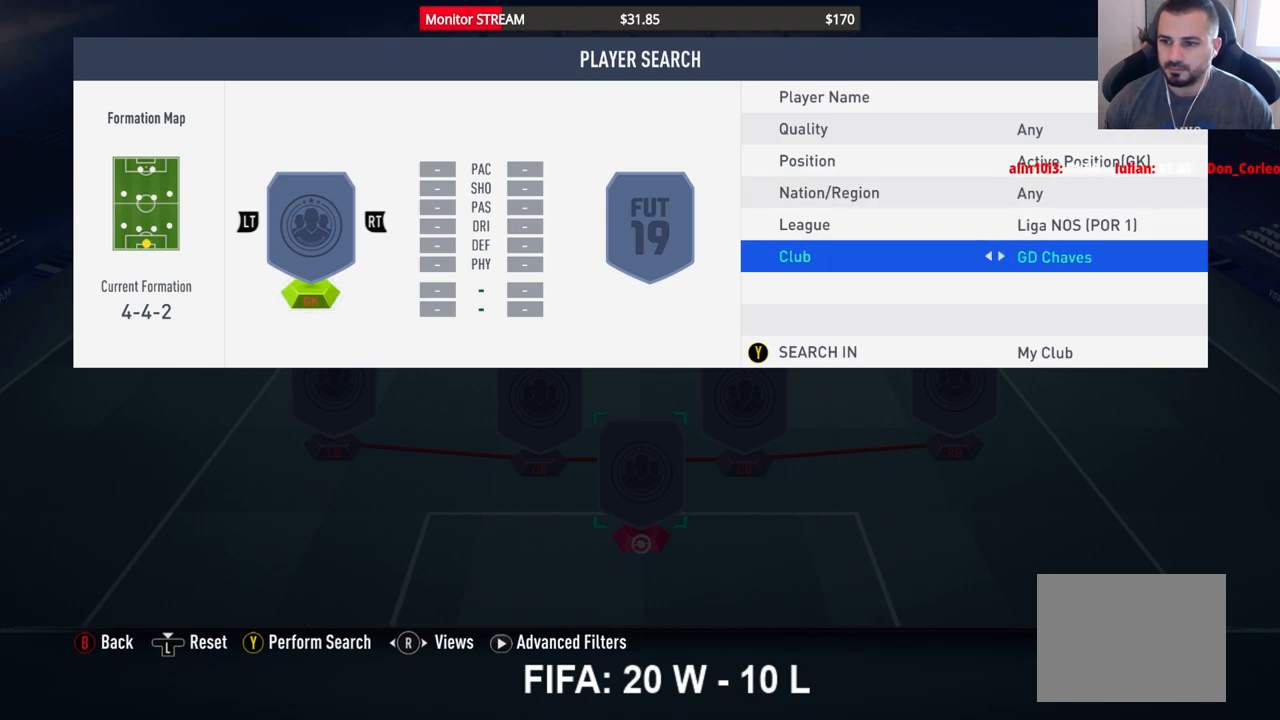
{"buttons": [], "left_stick": "center", "right_stick": "center", "events": [[17, "DPAD_LEFT", "down"], [50, "DPAD_LEFT", "up"], [150, "DPAD_LEFT", "down"], [250, "DPAD_LEFT", "up"]]}
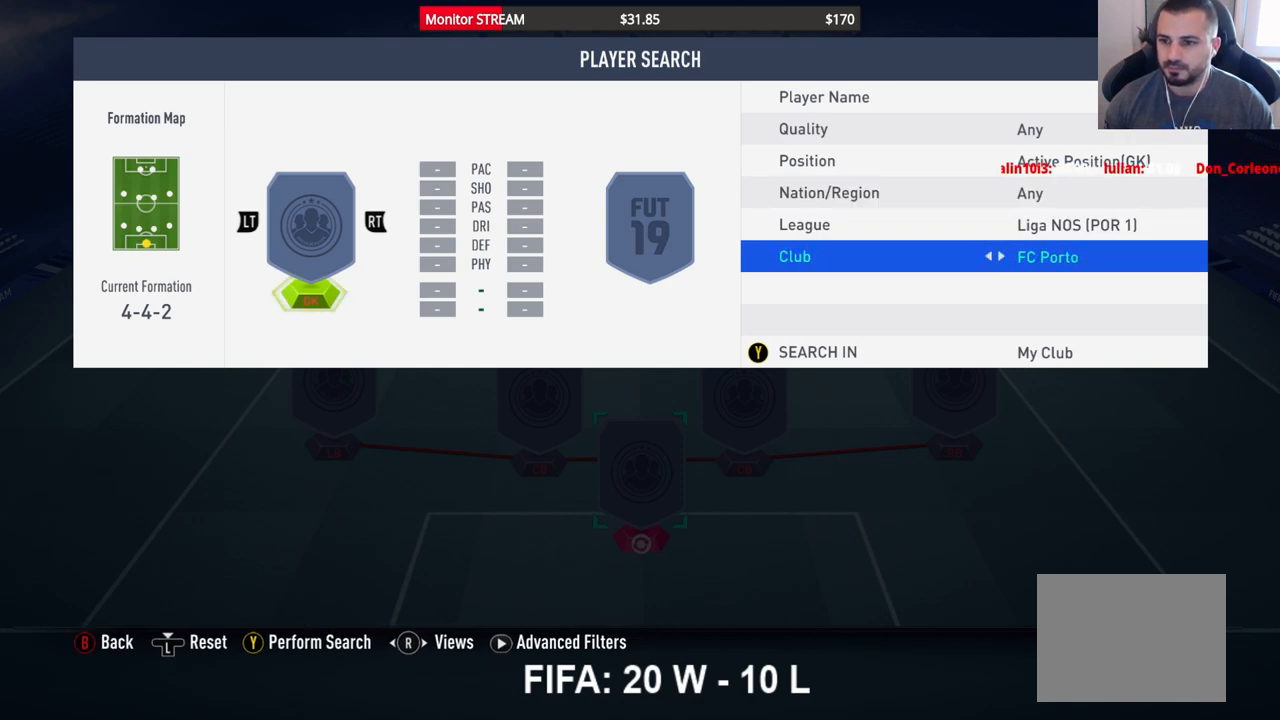
{"buttons": [], "left_stick": "center", "right_stick": "center", "events": []}
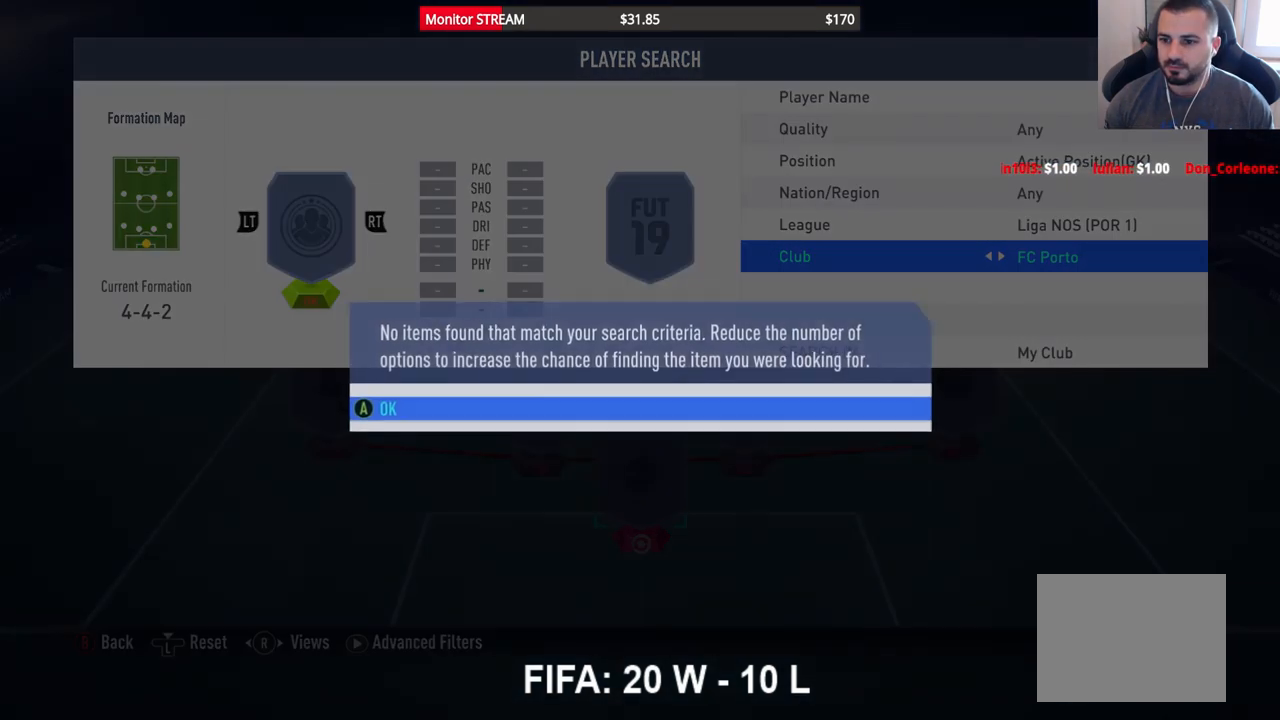
{"buttons": [], "left_stick": "center", "right_stick": "center", "events": [[233, "A", "down"], [333, "A", "up"]]}
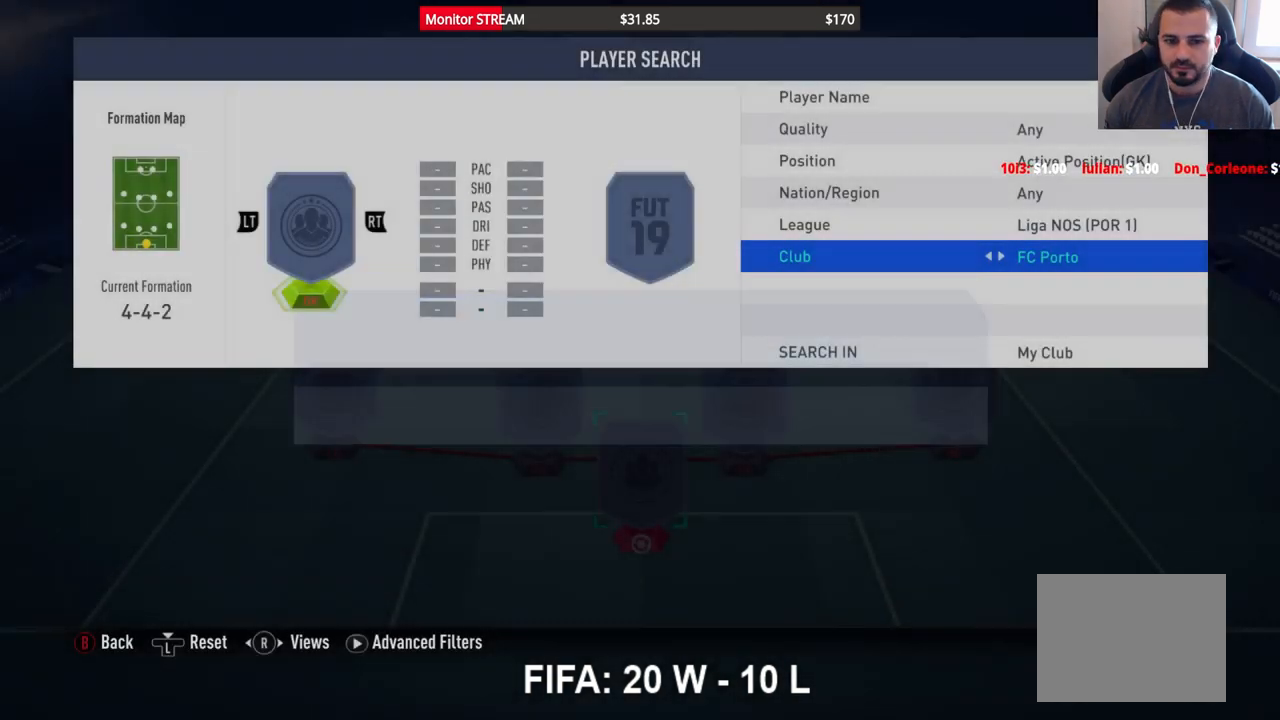
{"buttons": [], "left_stick": "center", "right_stick": "center", "events": [[217, "B", "down"], [317, "B", "up"]]}
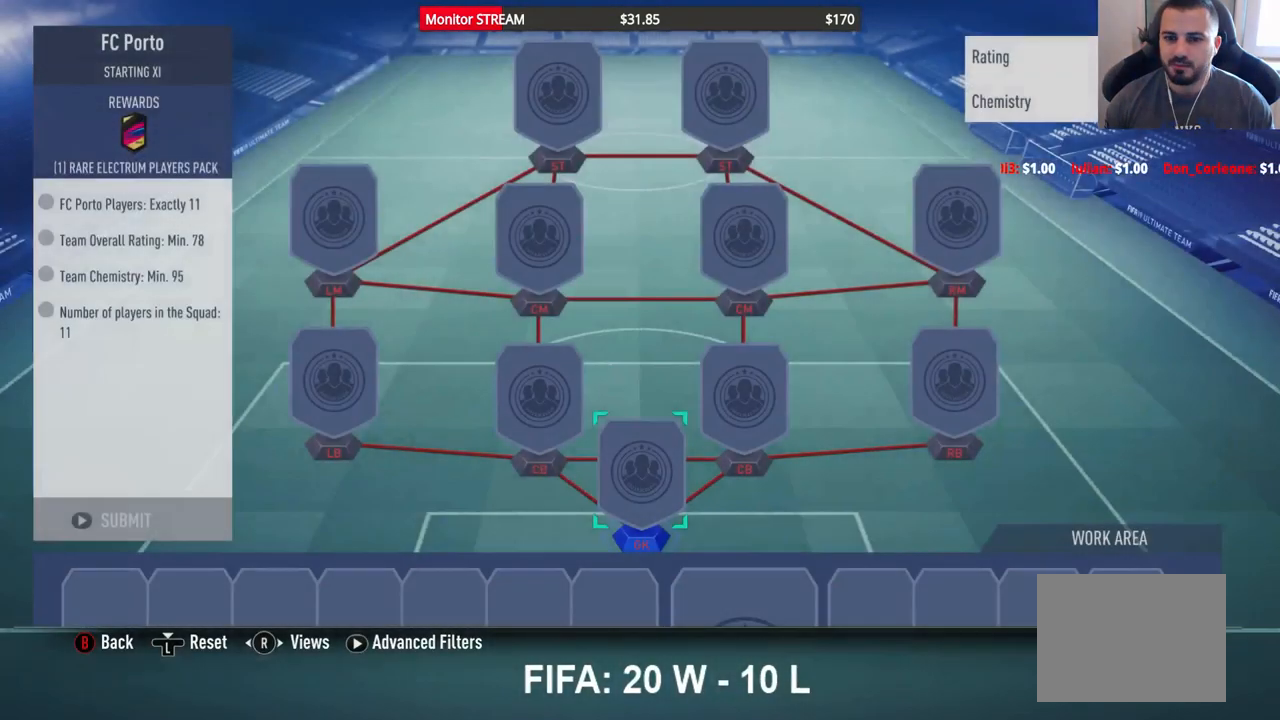
{"buttons": [], "left_stick": "center", "right_stick": "center", "events": [[133, "DPAD_UP", "down"], [217, "DPAD_UP", "up"], [333, "DPAD_UP", "down"], [433, "DPAD_UP", "up"]]}
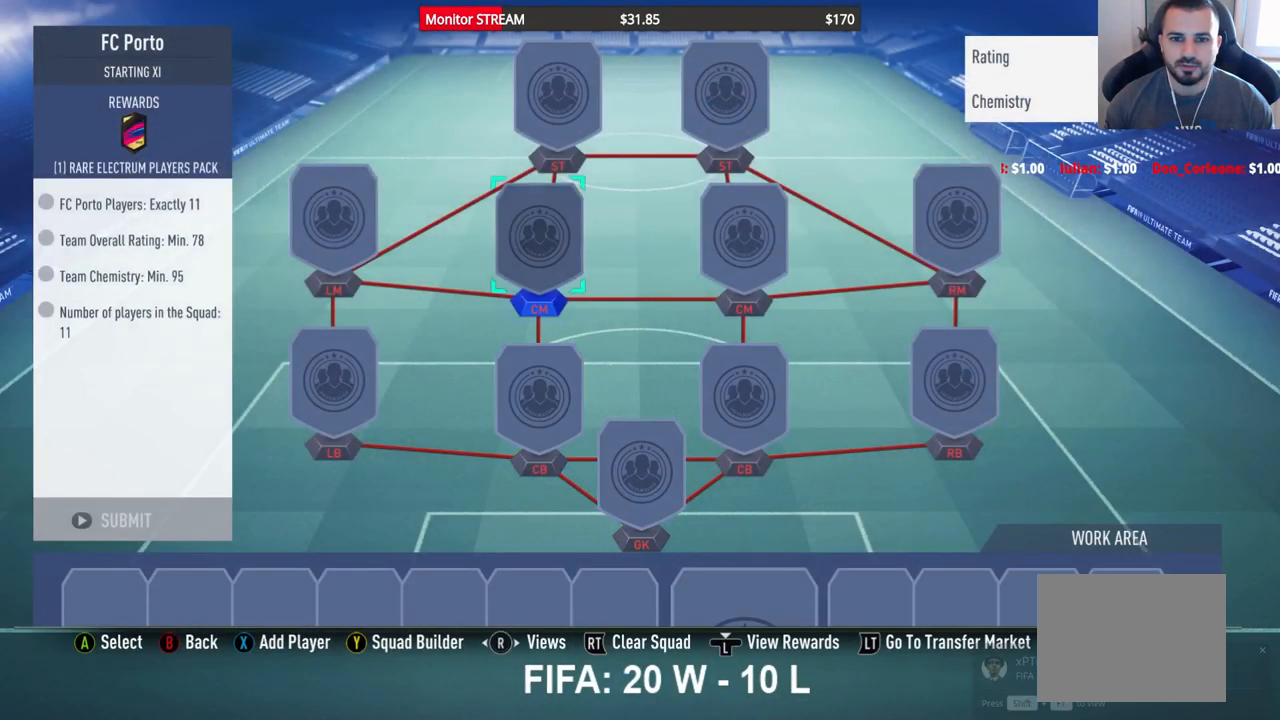
{"buttons": [], "left_stick": "center", "right_stick": "center", "events": [[17, "DPAD_UP", "down"], [117, "DPAD_UP", "up"], [233, "X", "down"], [350, "X", "up"]]}
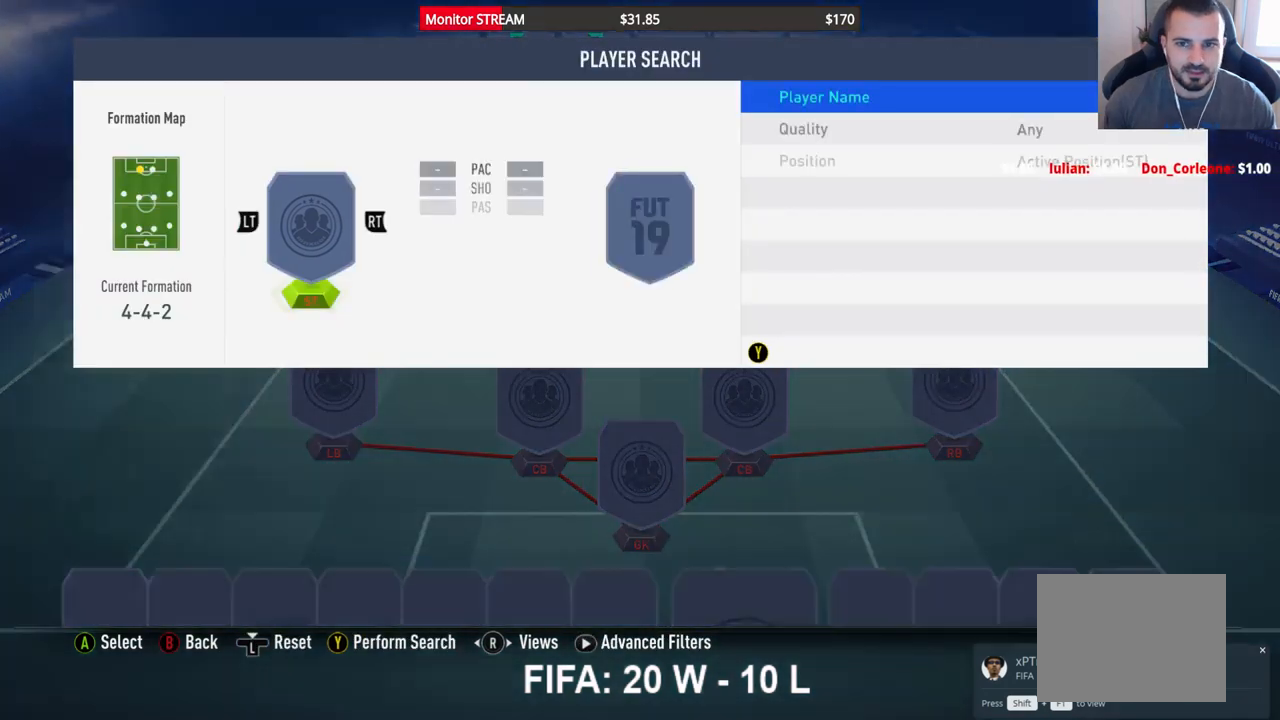
{"buttons": [], "left_stick": "center", "right_stick": "center", "events": [[50, "A", "down"], [150, "A", "up"]]}